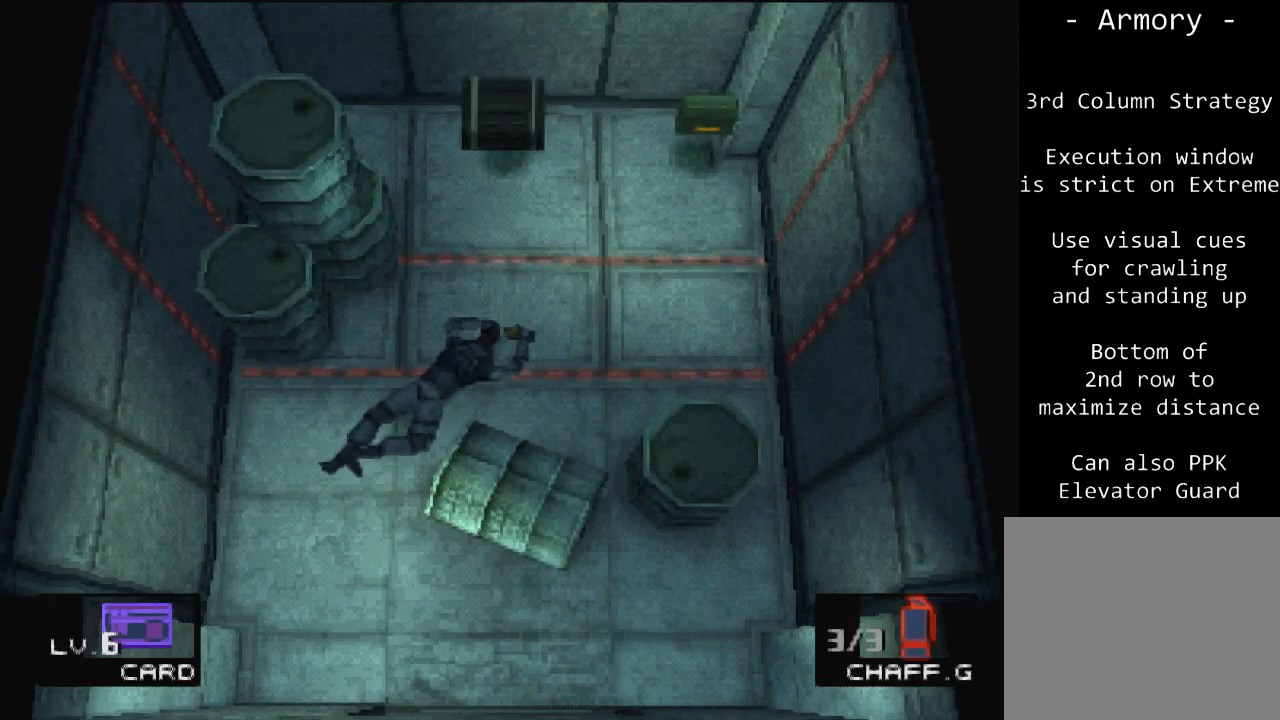
Gameplay with a controller (PlayStation layout); each line is a JSON object with the inputs held at the frame after it. "events" lists button and stick changes between this image and that frame as [ms after this image, input, new state], when the widget could be followed in between. Not read: L3 R3 right_stick.
{"buttons": ["DPAD_UP", "DPAD_RIGHT"], "left_stick": "center", "events": []}
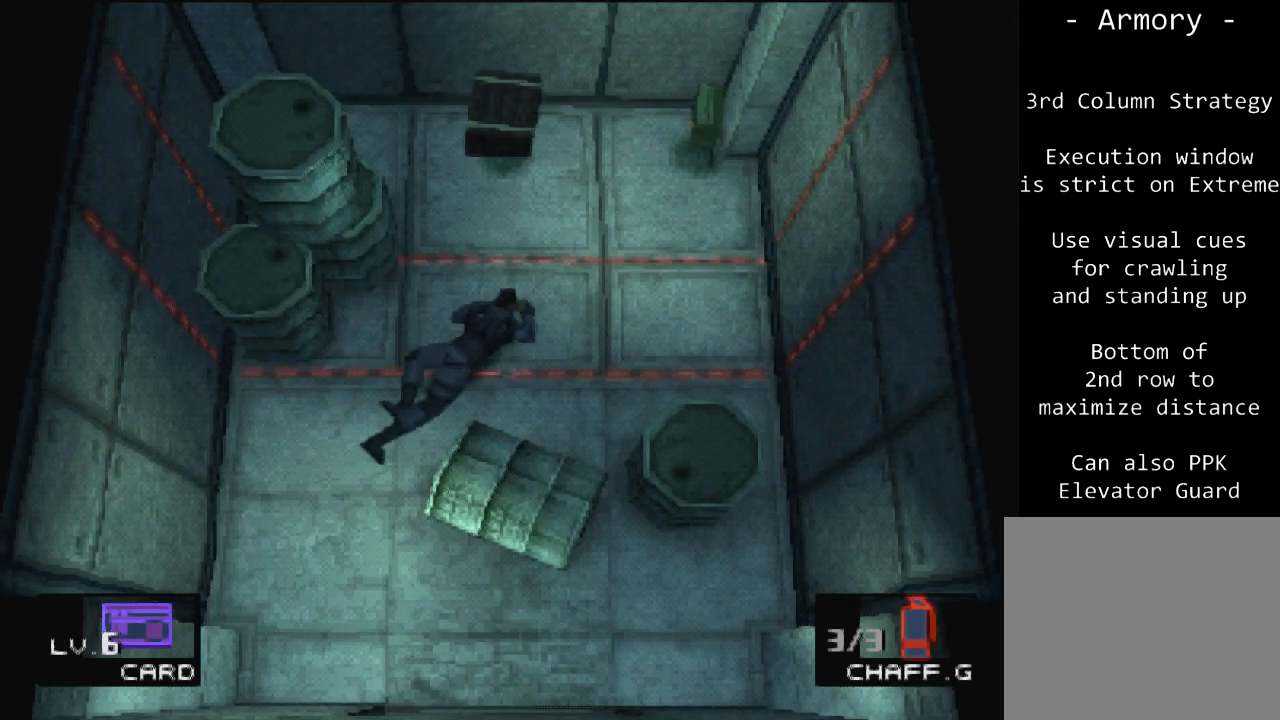
{"buttons": ["CROSS"], "left_stick": "center", "events": [[67, "DPAD_DOWN", "down"], [67, "DPAD_UP", "up"], [134, "DPAD_RIGHT", "up"], [267, "DPAD_DOWN", "up"], [400, "CROSS", "down"]]}
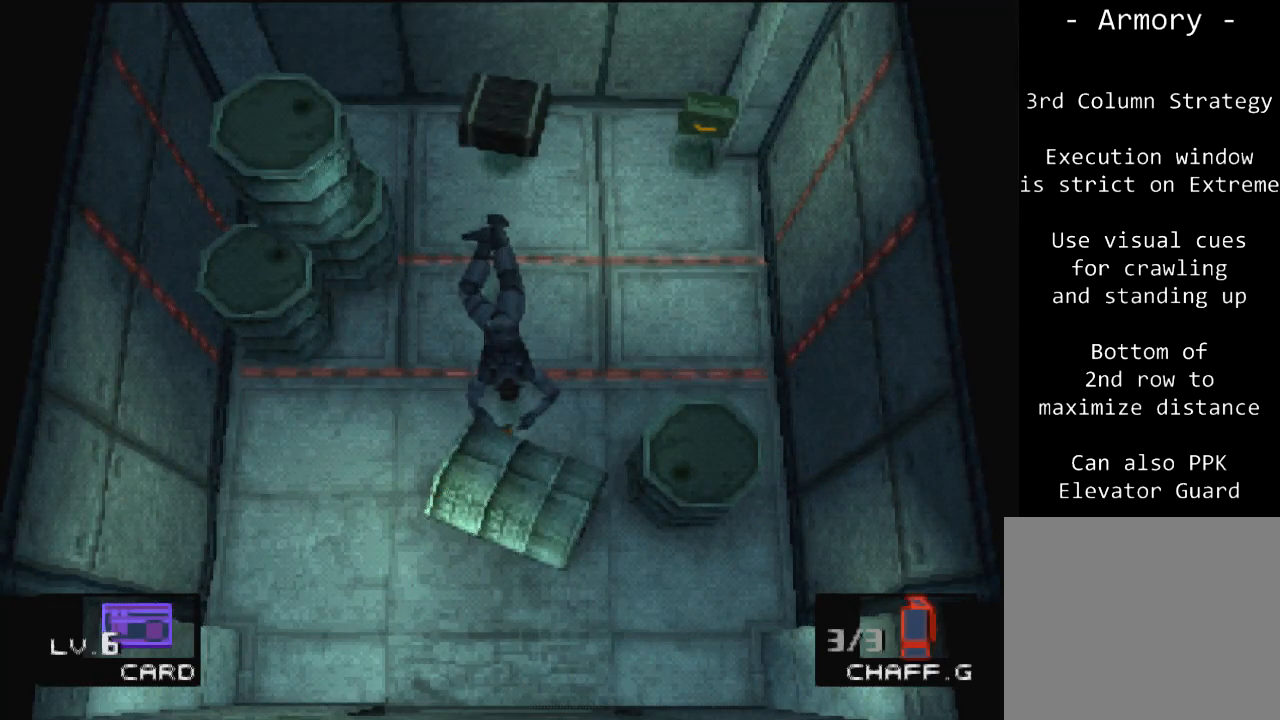
{"buttons": ["DPAD_UP"], "left_stick": "center", "events": [[66, "CROSS", "up"], [467, "DPAD_UP", "down"]]}
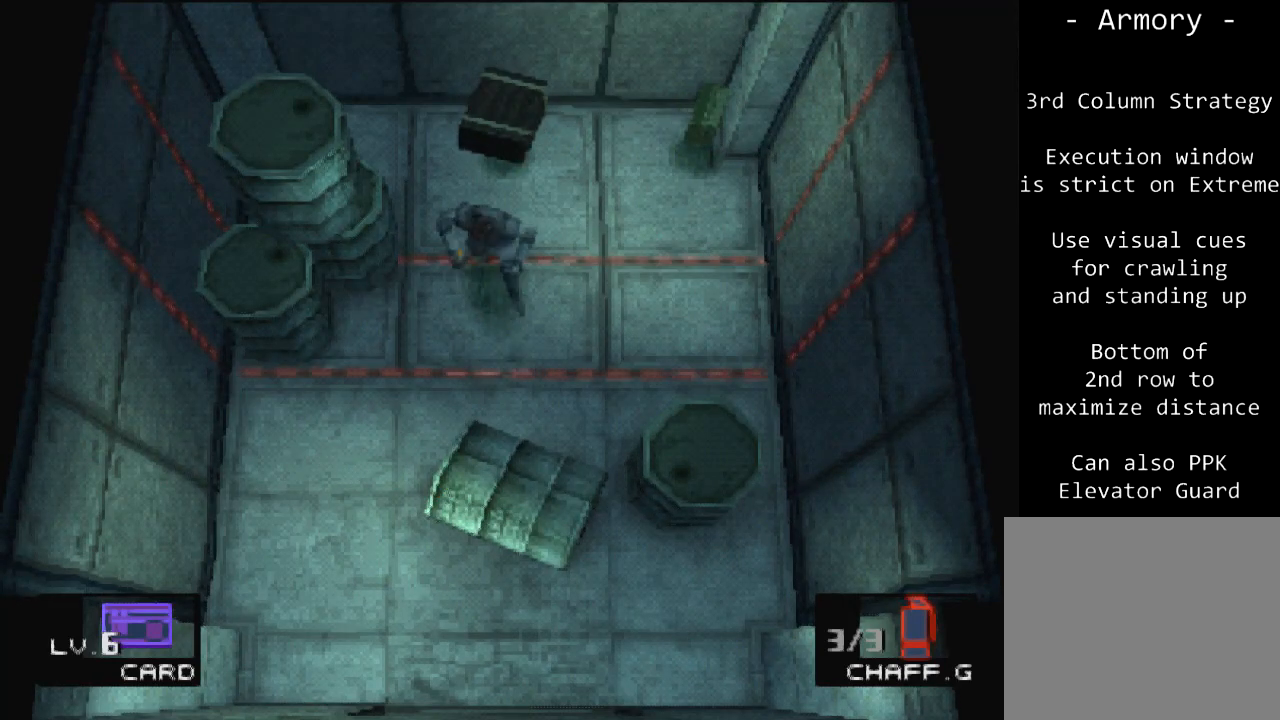
{"buttons": ["DPAD_UP"], "left_stick": "center", "events": [[100, "DPAD_UP", "up"], [300, "DPAD_UP", "down"]]}
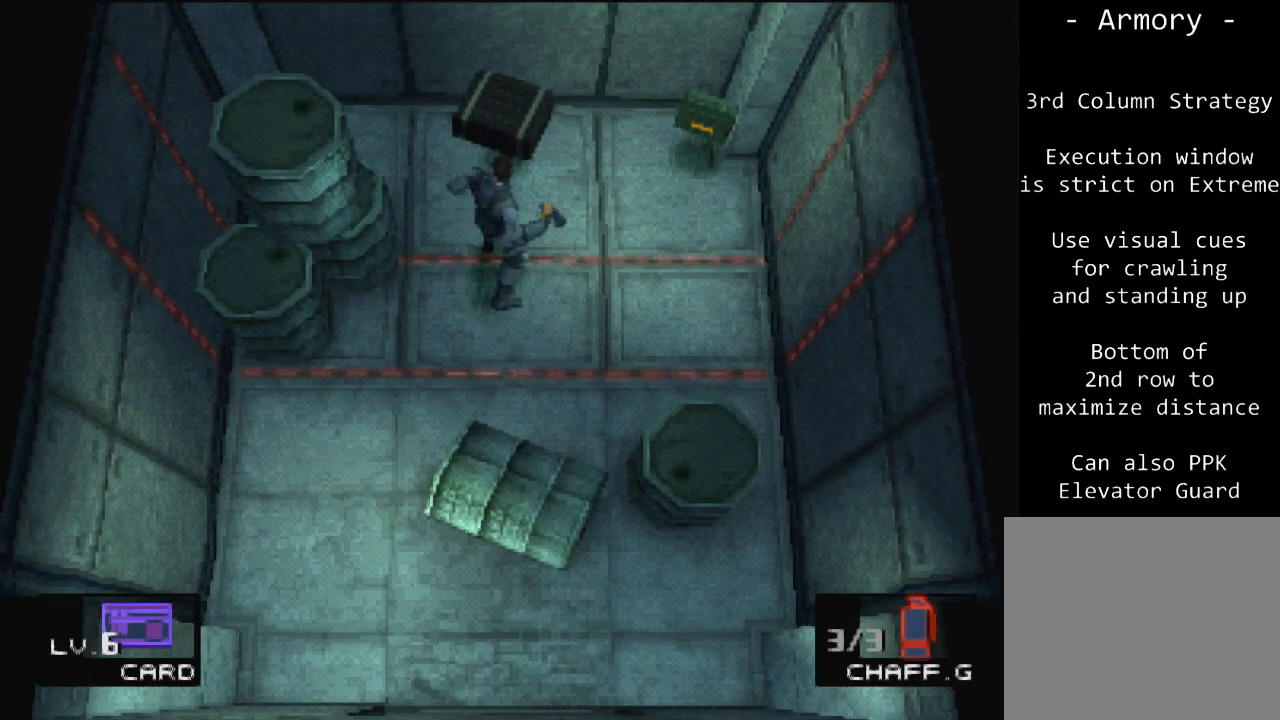
{"buttons": [], "left_stick": "center", "events": [[100, "DPAD_UP", "up"], [400, "DPAD_DOWN", "down"], [500, "DPAD_DOWN", "up"]]}
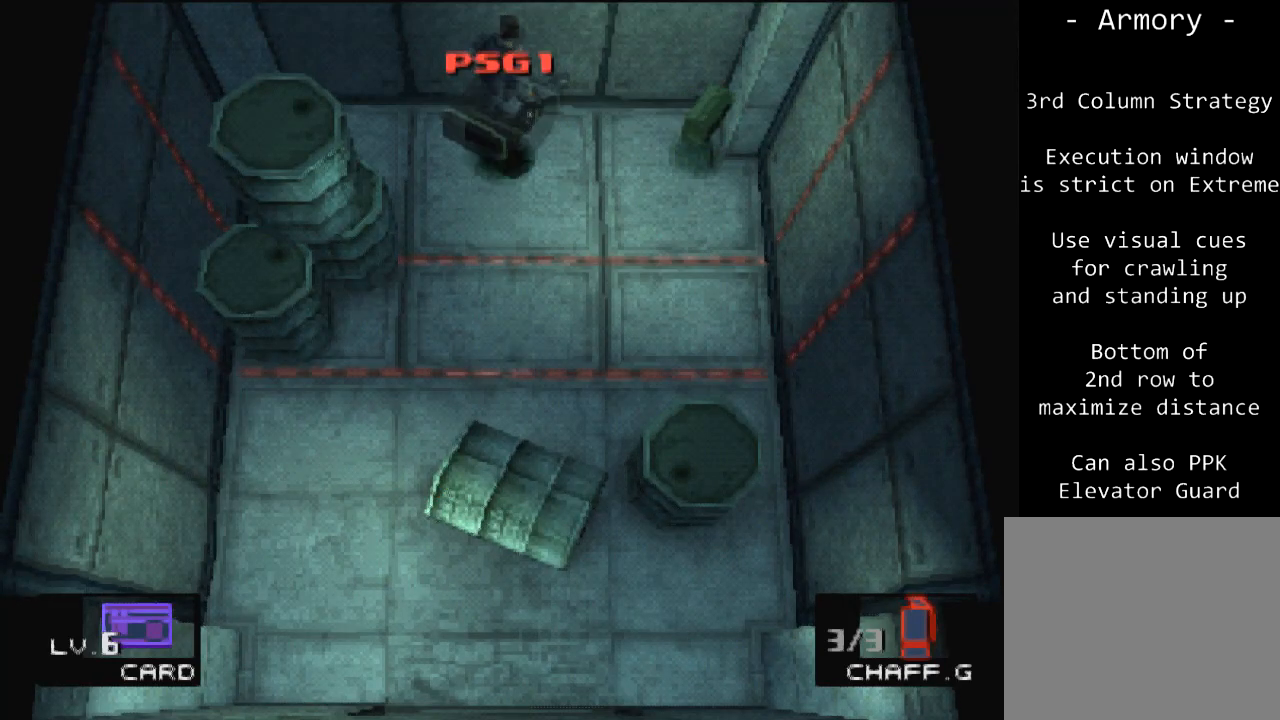
{"buttons": ["DPAD_DOWN"], "left_stick": "center", "events": [[167, "DPAD_DOWN", "down"]]}
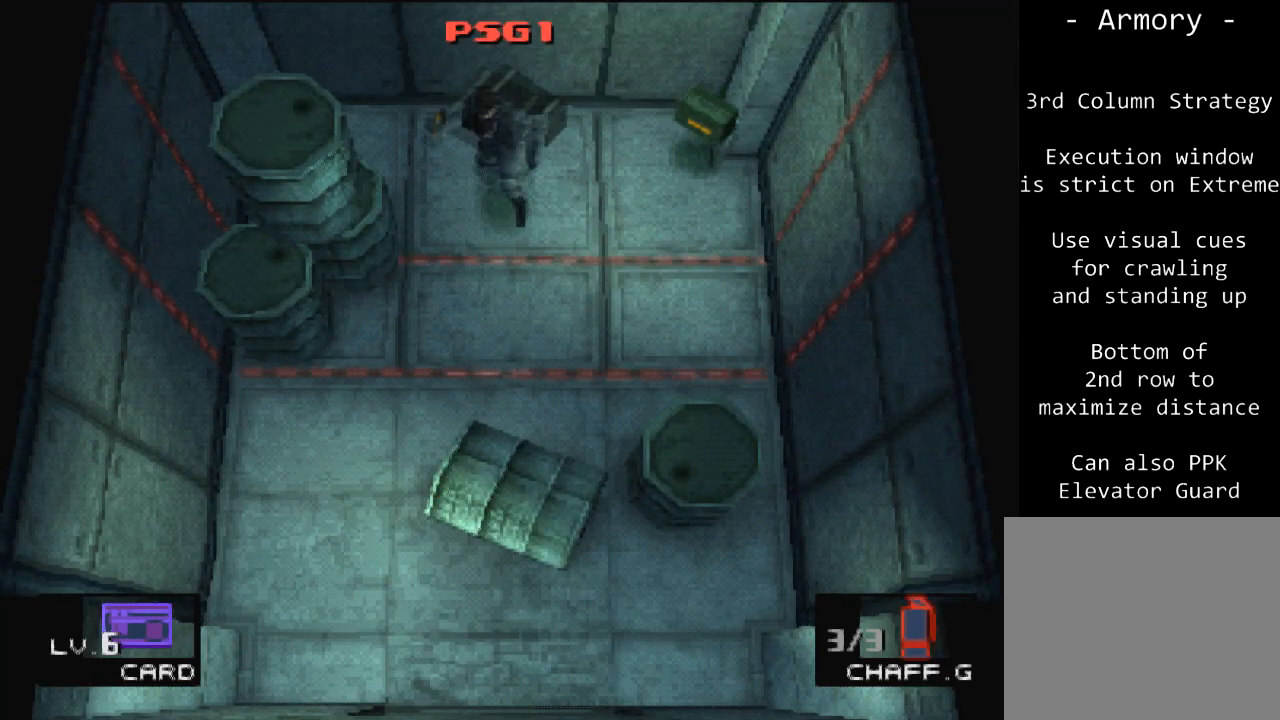
{"buttons": ["DPAD_DOWN", "DPAD_LEFT"], "left_stick": "center", "events": [[100, "DPAD_LEFT", "down"], [166, "CROSS", "down"], [333, "CROSS", "up"]]}
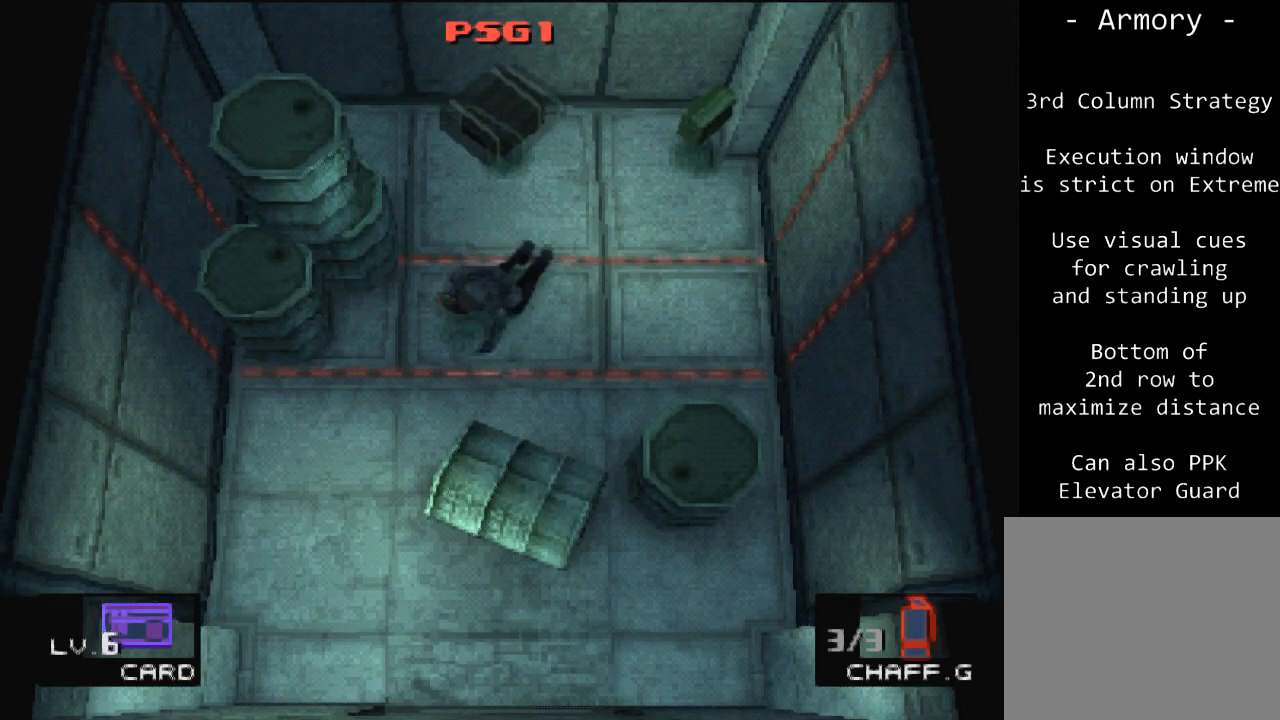
{"buttons": [], "left_stick": "center", "events": [[267, "DPAD_DOWN", "up"], [300, "DPAD_UP", "down"], [400, "DPAD_LEFT", "up"], [467, "DPAD_UP", "up"]]}
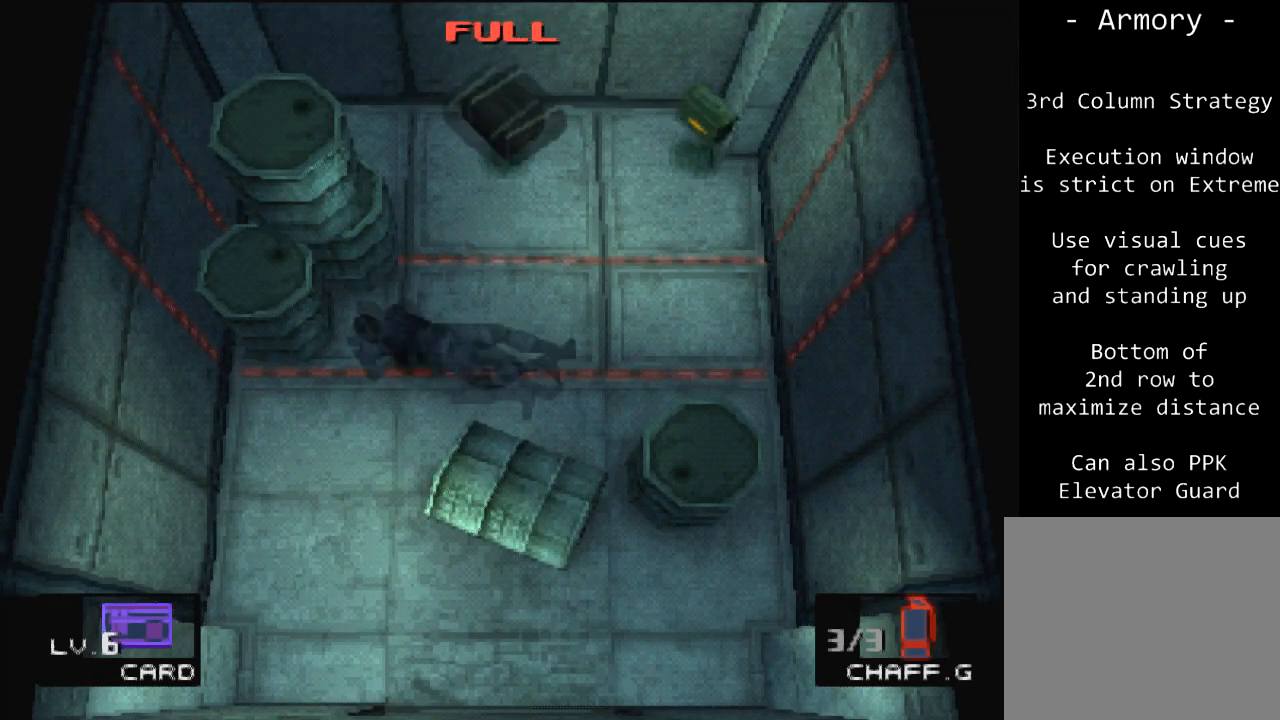
{"buttons": ["DPAD_DOWN"], "left_stick": "center", "events": [[100, "DPAD_DOWN", "down"]]}
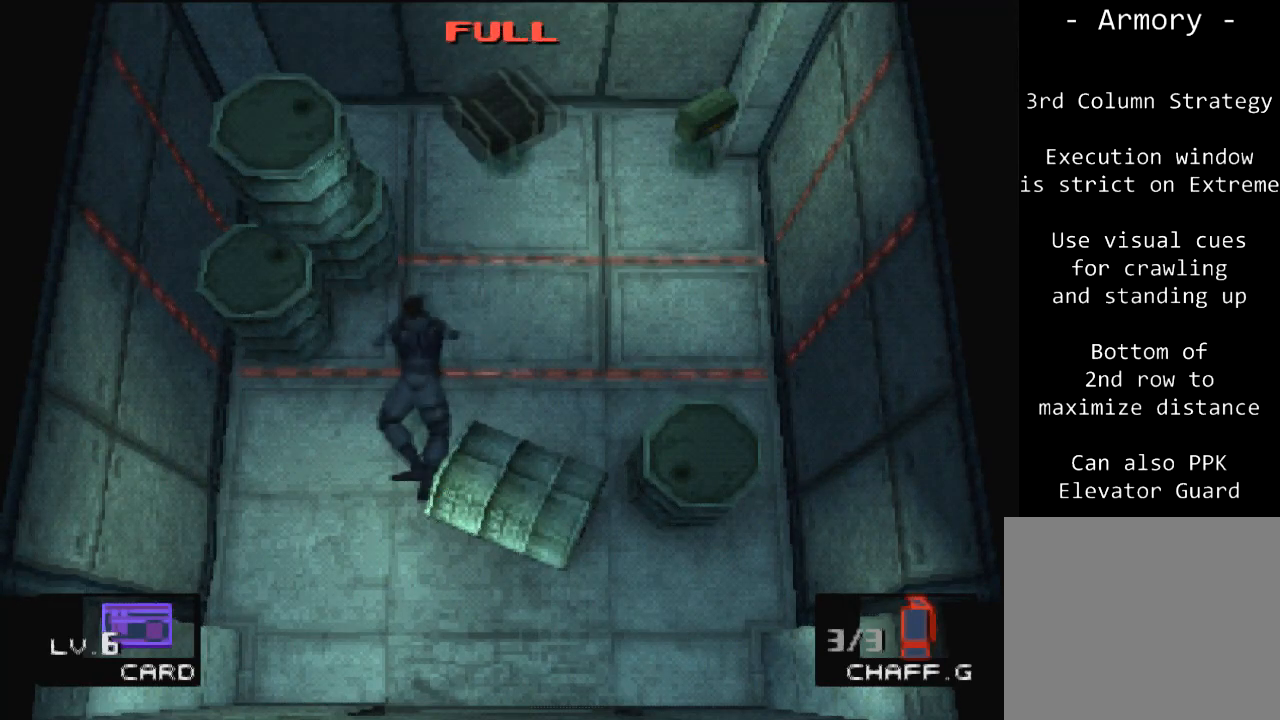
{"buttons": ["DPAD_DOWN"], "left_stick": "center", "events": [[33, "CROSS", "down"], [200, "CROSS", "up"]]}
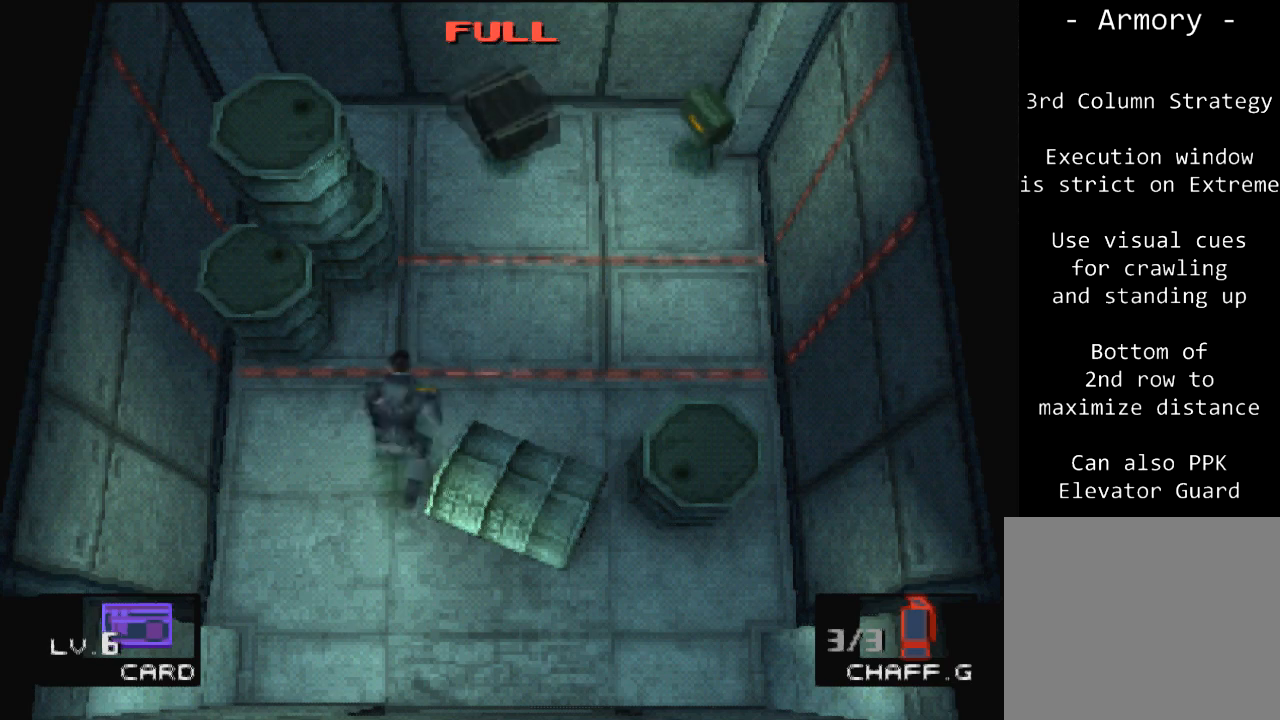
{"buttons": ["DPAD_DOWN", "DPAD_RIGHT"], "left_stick": "center", "events": [[300, "DPAD_RIGHT", "down"]]}
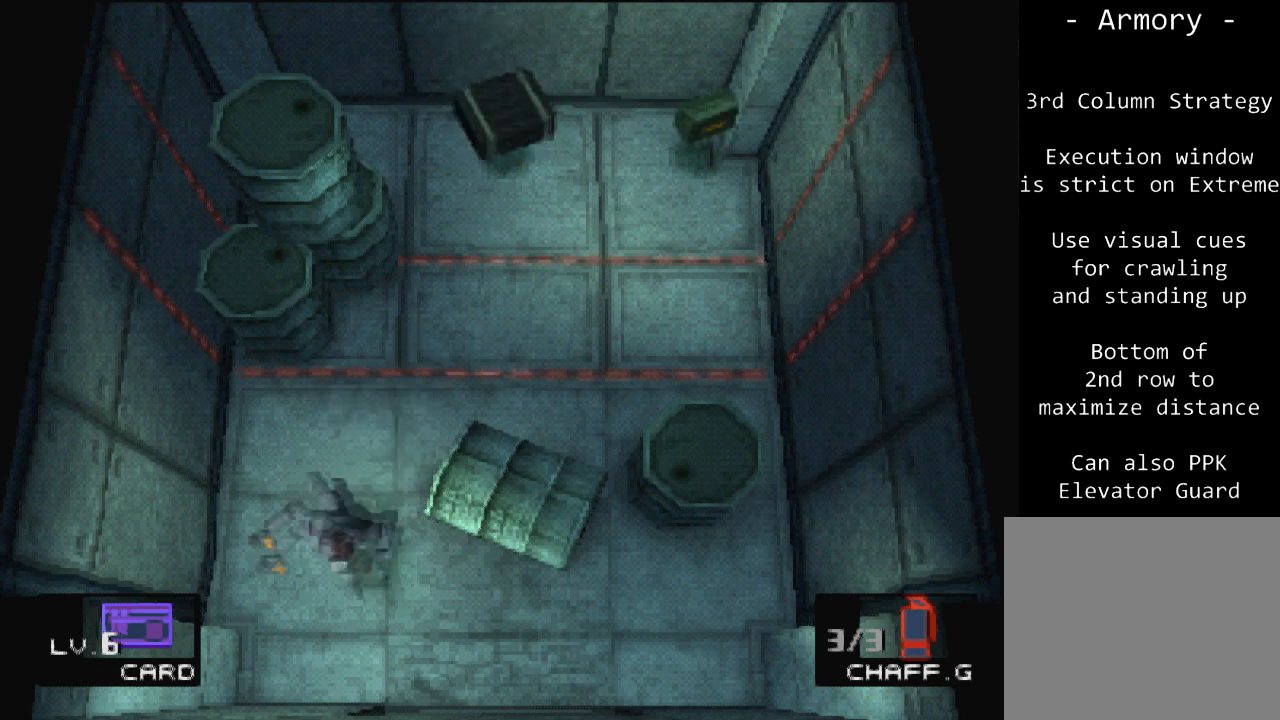
{"buttons": ["DPAD_DOWN"], "left_stick": "center", "events": [[167, "DPAD_RIGHT", "up"]]}
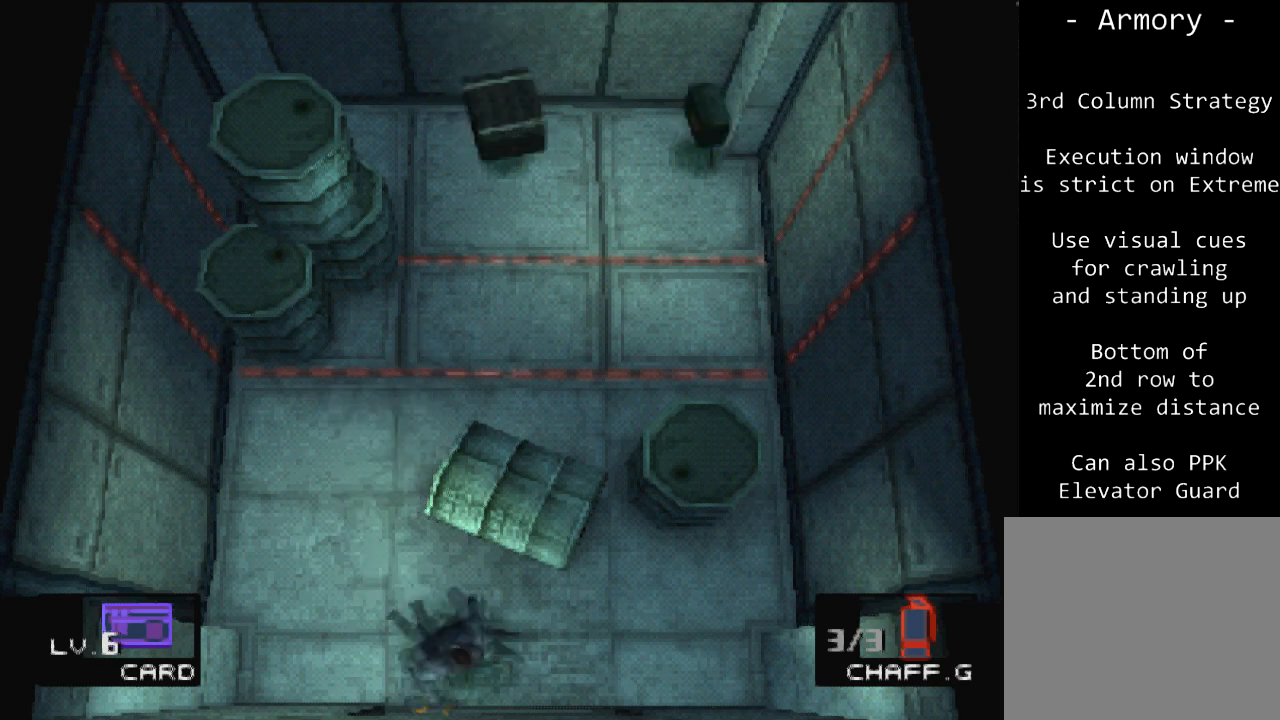
{"buttons": ["DPAD_RIGHT"], "left_stick": "center", "events": [[300, "DPAD_RIGHT", "down"], [400, "DPAD_DOWN", "up"]]}
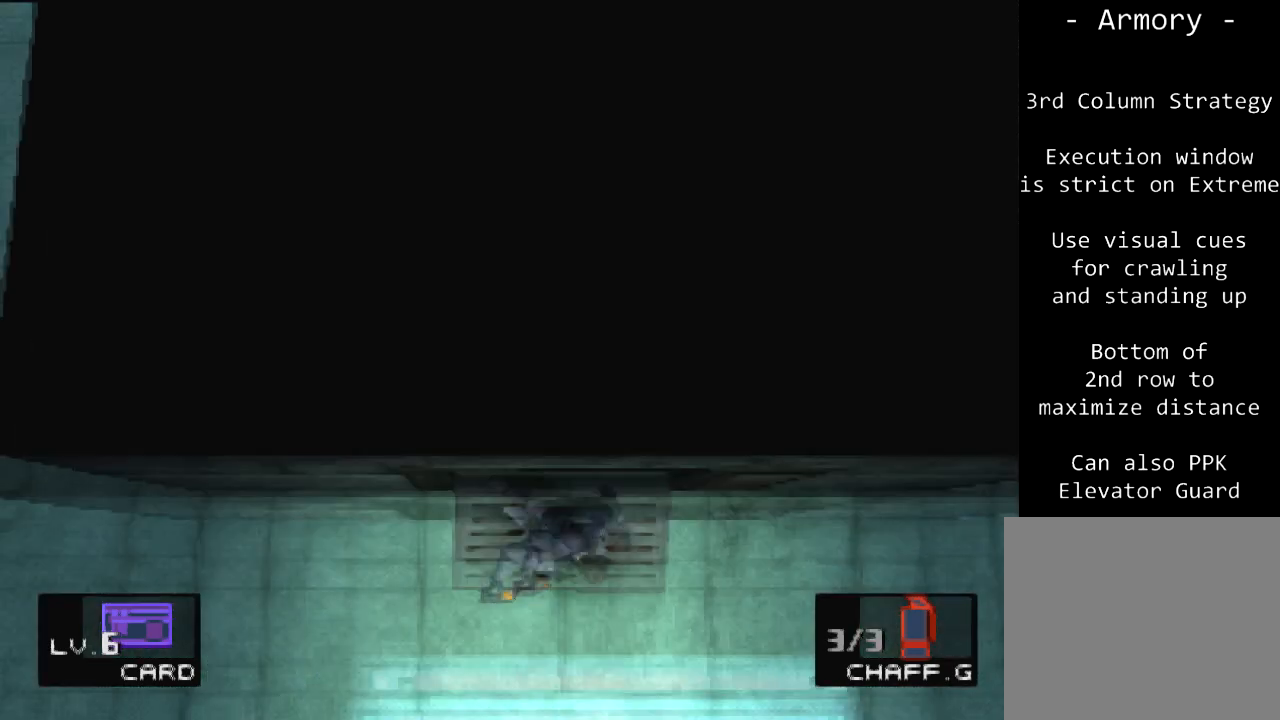
{"buttons": ["DPAD_UP", "DPAD_LEFT"], "left_stick": "center", "events": [[367, "DPAD_RIGHT", "up"], [367, "DPAD_UP", "down"], [434, "DPAD_LEFT", "down"]]}
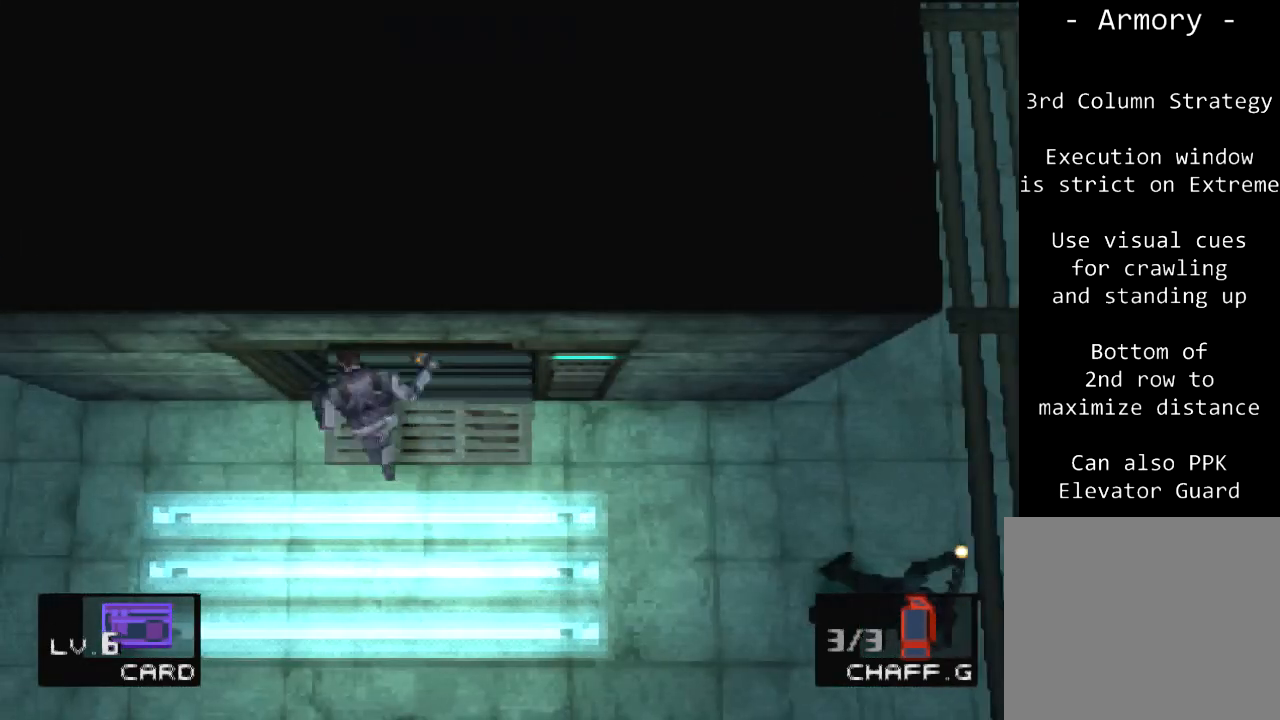
{"buttons": ["DPAD_UP", "DPAD_LEFT"], "left_stick": "center", "events": []}
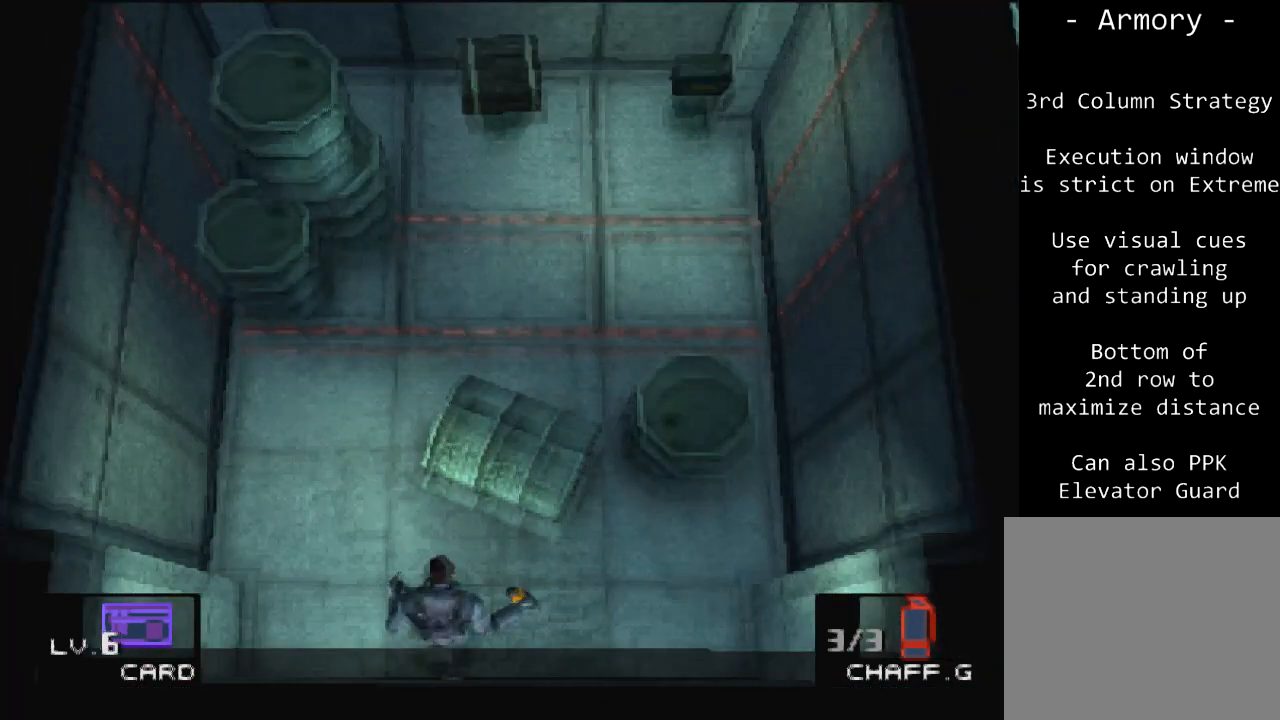
{"buttons": ["DPAD_UP", "DPAD_RIGHT"], "left_stick": "center", "events": [[267, "DPAD_LEFT", "up"], [467, "DPAD_RIGHT", "down"]]}
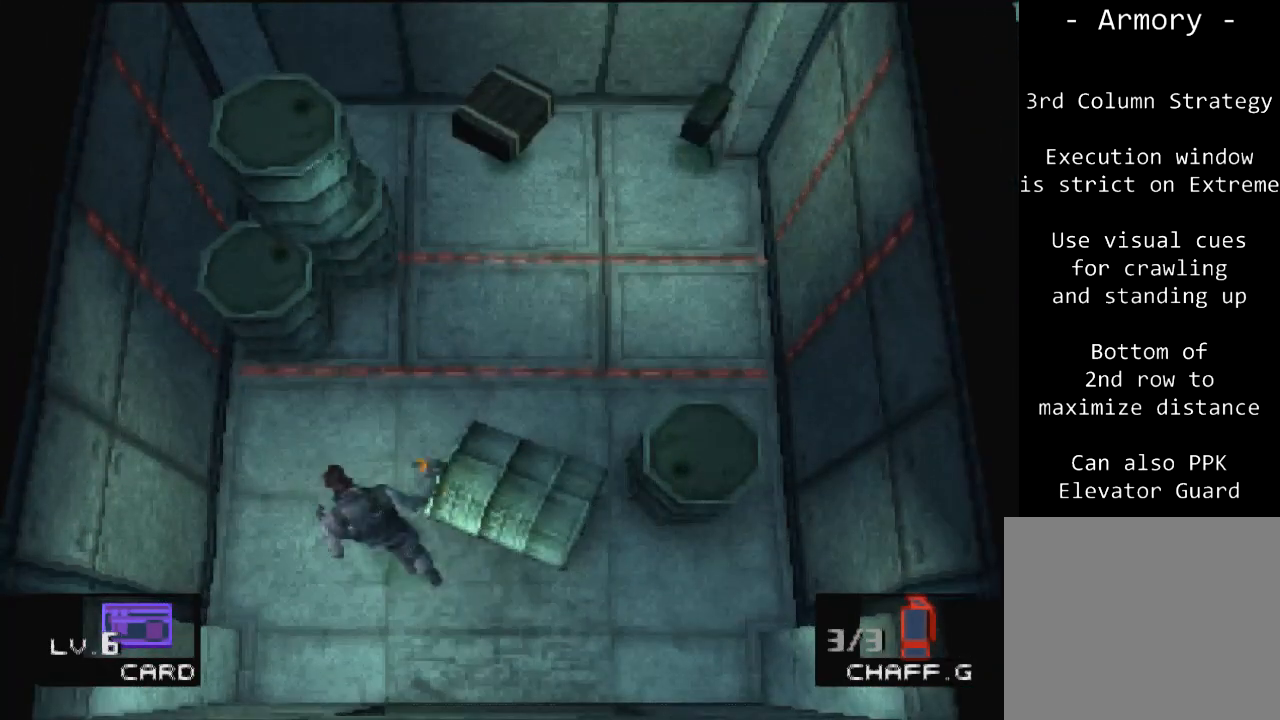
{"buttons": ["CROSS", "DPAD_UP", "DPAD_RIGHT"], "left_stick": "center", "events": [[267, "CROSS", "down"]]}
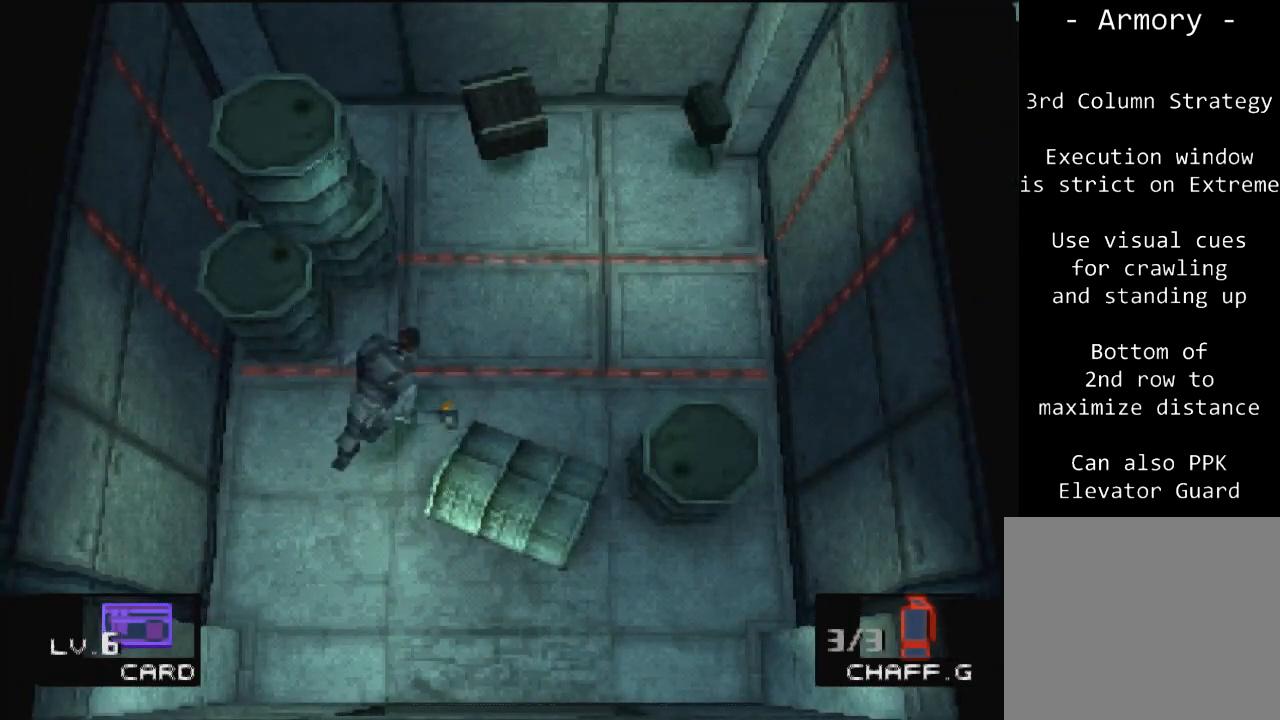
{"buttons": ["DPAD_UP", "DPAD_RIGHT"], "left_stick": "center", "events": [[67, "CROSS", "up"]]}
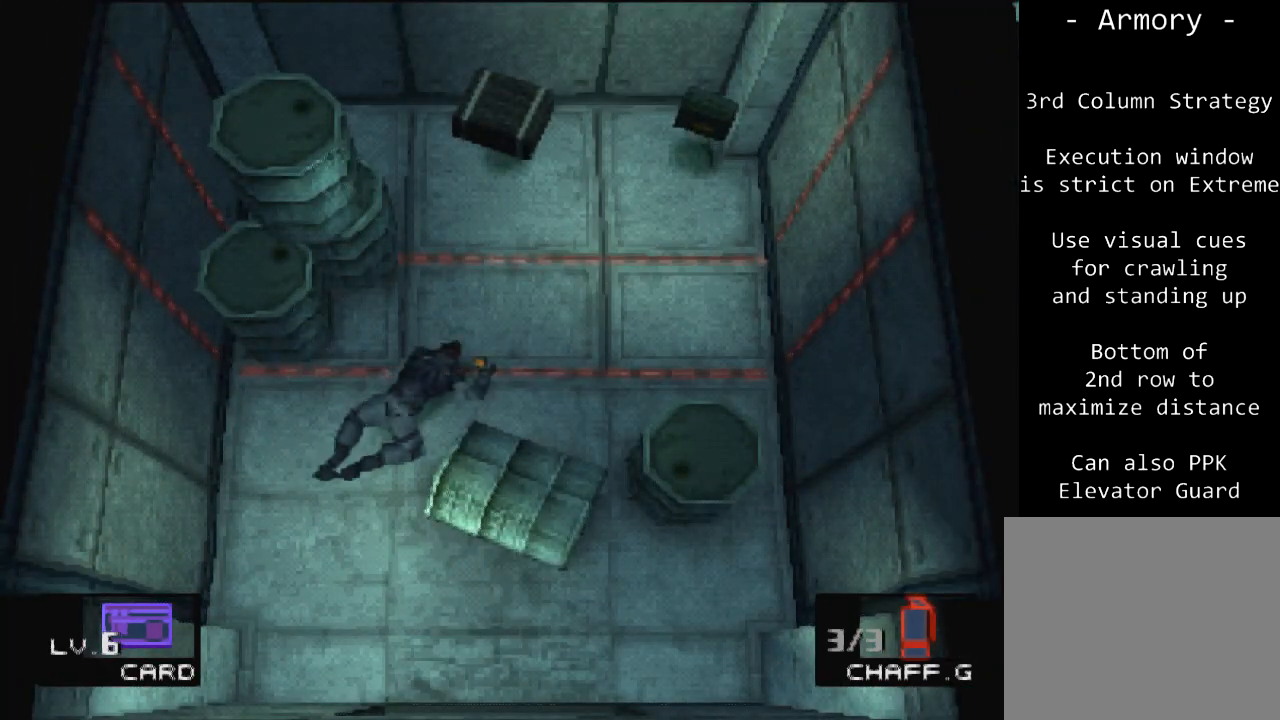
{"buttons": ["DPAD_UP", "DPAD_RIGHT"], "left_stick": "center", "events": []}
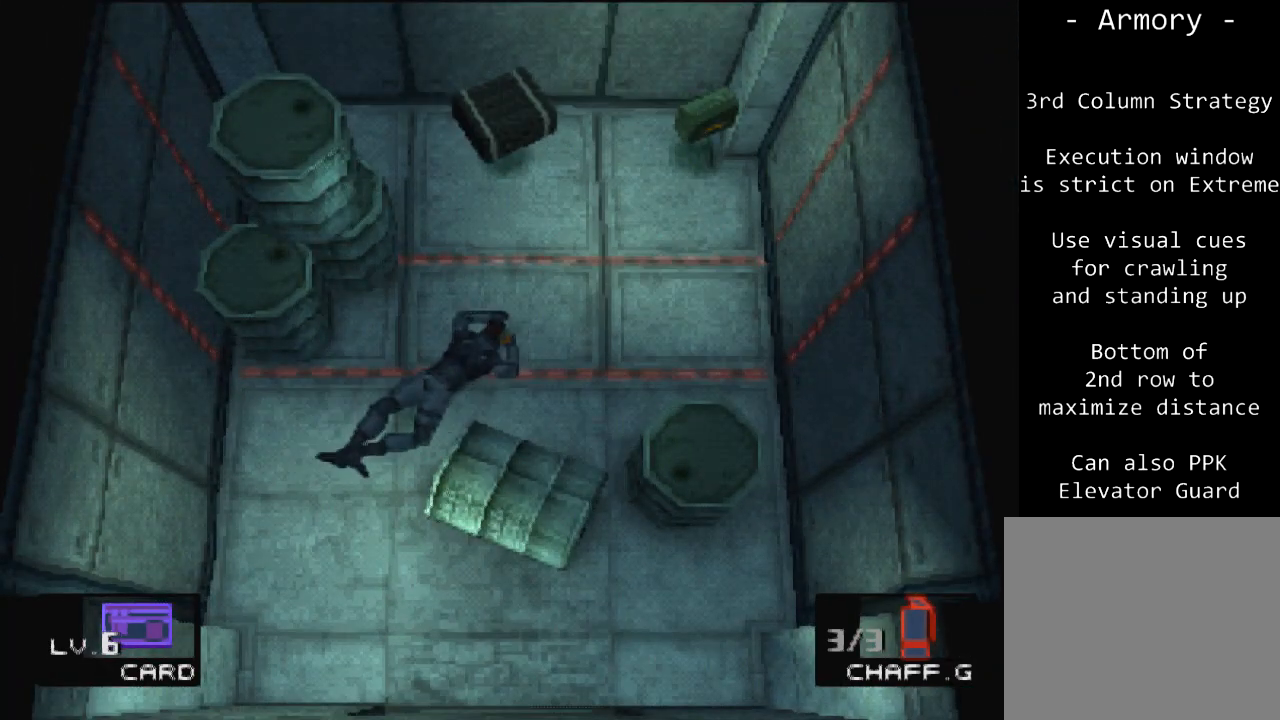
{"buttons": ["DPAD_UP", "DPAD_RIGHT"], "left_stick": "center", "events": []}
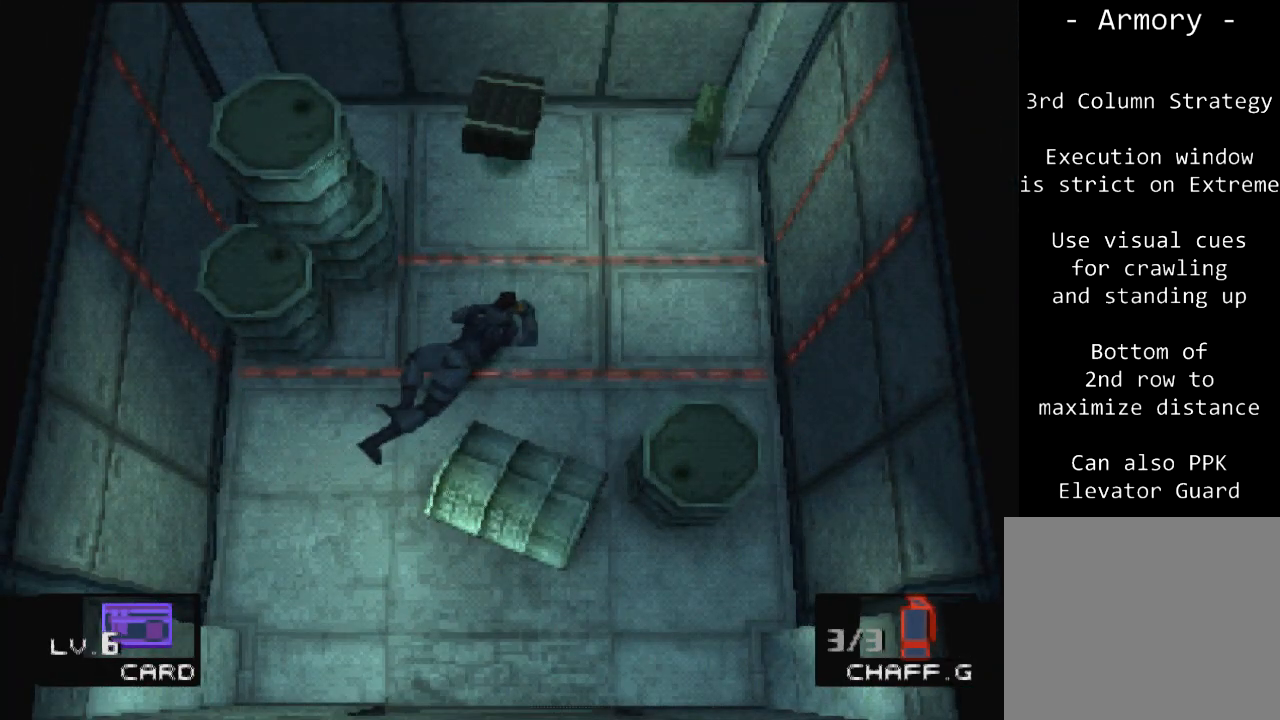
{"buttons": [], "left_stick": "center", "events": [[166, "DPAD_UP", "up"], [200, "DPAD_DOWN", "down"], [267, "DPAD_RIGHT", "up"], [467, "DPAD_DOWN", "up"]]}
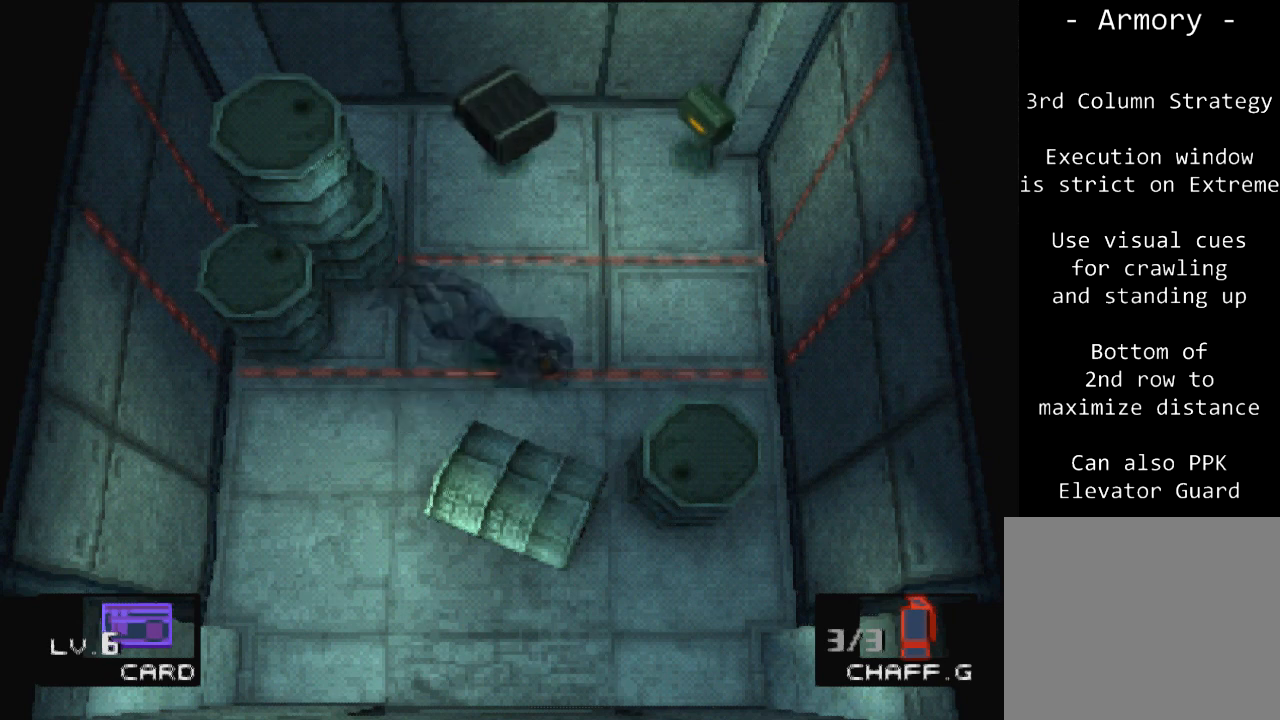
{"buttons": [], "left_stick": "center", "events": [[267, "CROSS", "down"], [467, "CROSS", "up"]]}
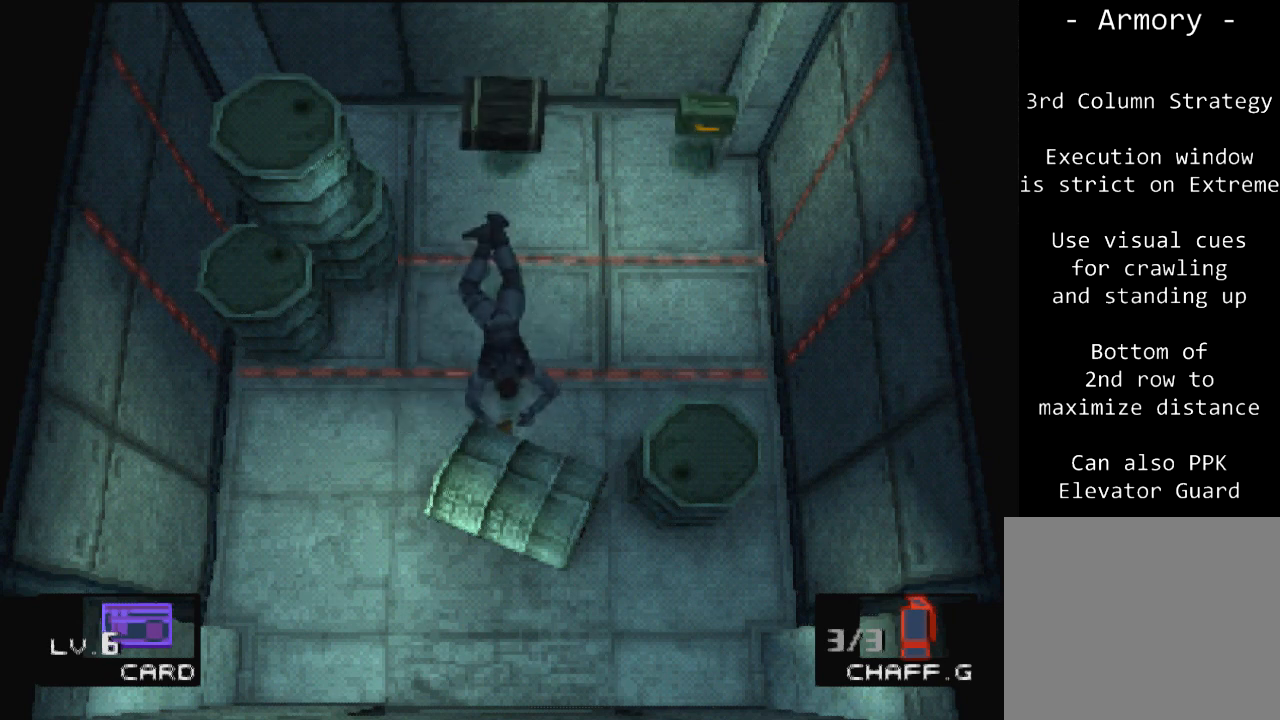
{"buttons": [], "left_stick": "center", "events": []}
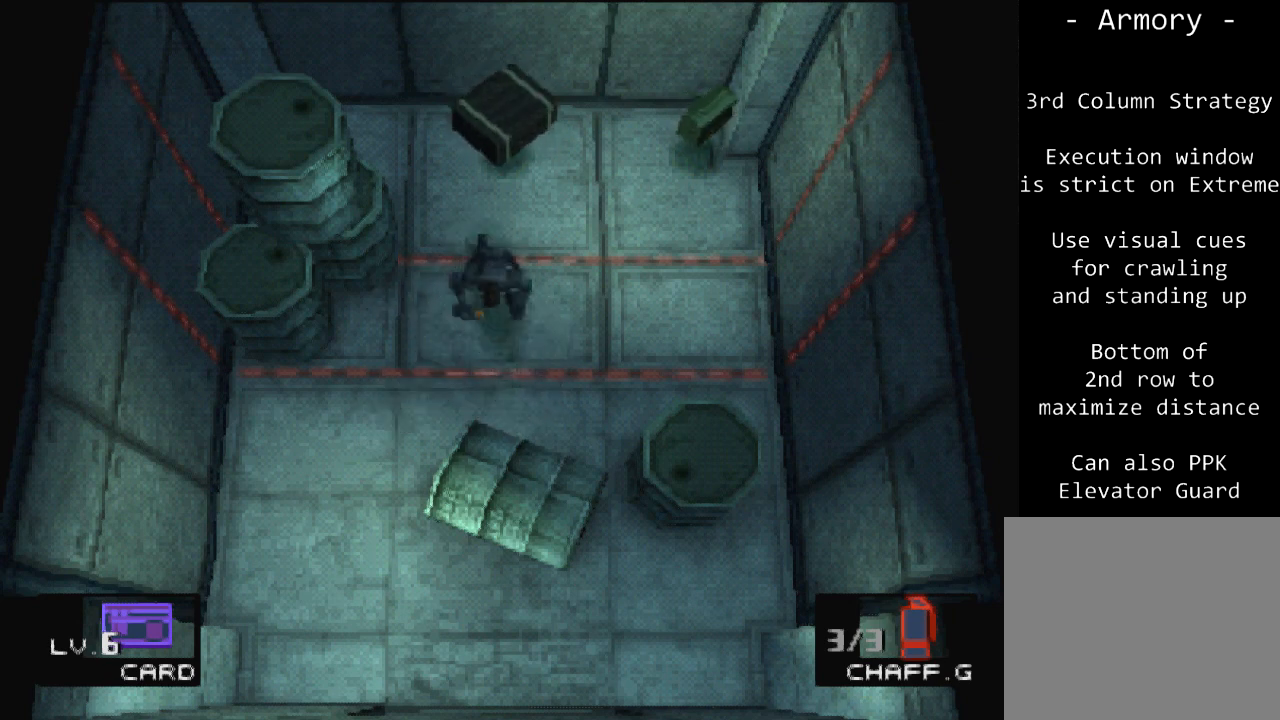
{"buttons": [], "left_stick": "center", "events": [[200, "DPAD_UP", "down"], [367, "DPAD_UP", "up"]]}
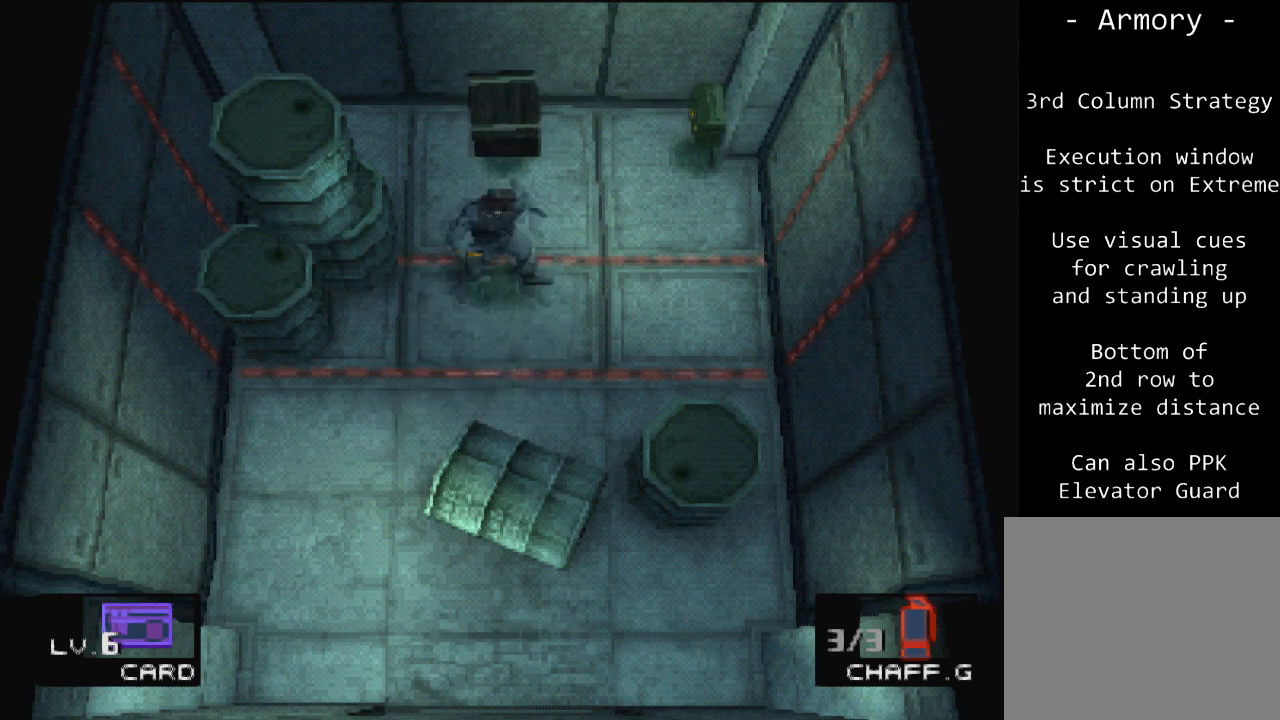
{"buttons": ["DPAD_UP"], "left_stick": "center", "events": [[267, "DPAD_UP", "down"]]}
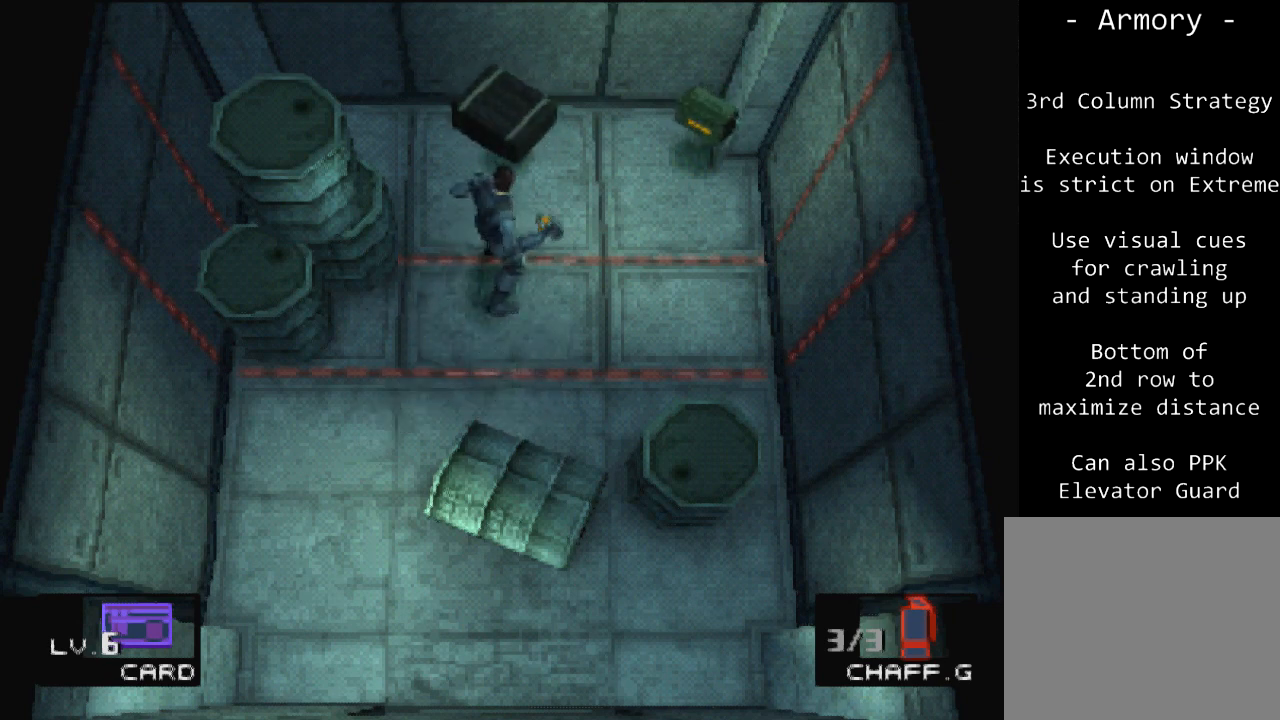
{"buttons": [], "left_stick": "center", "events": [[267, "DPAD_UP", "up"]]}
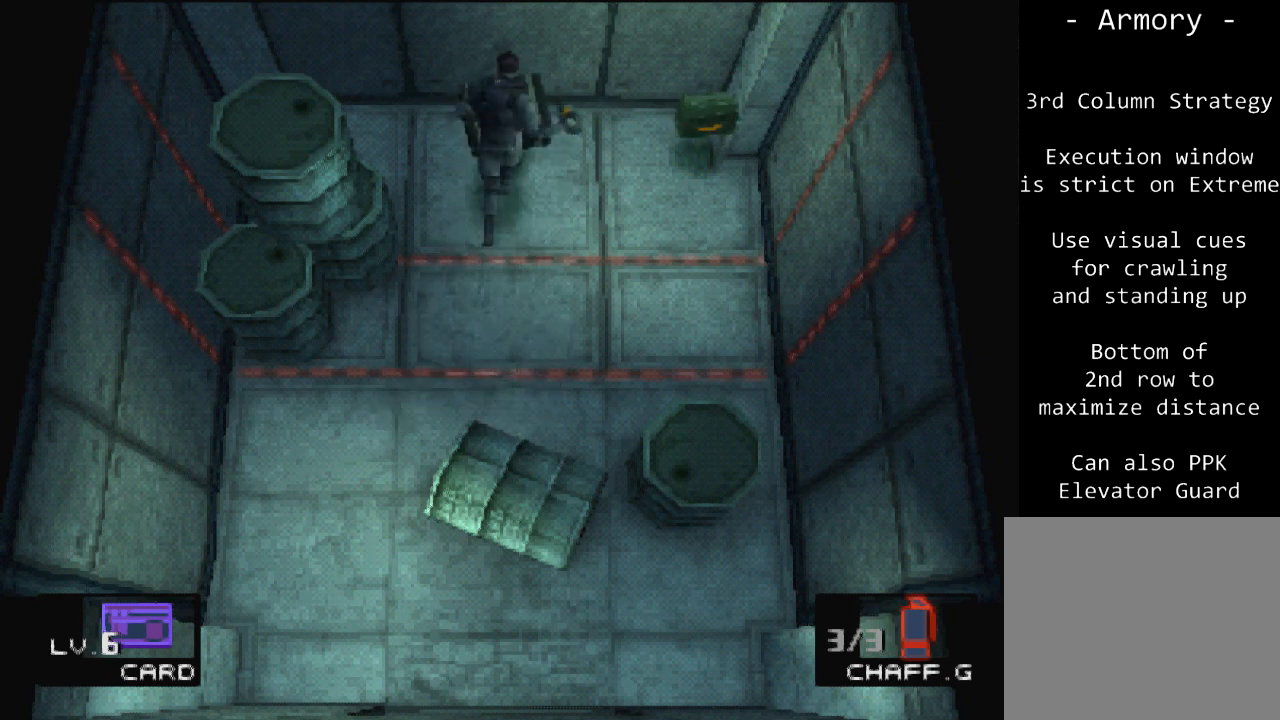
{"buttons": [], "left_stick": "center", "events": [[266, "DPAD_DOWN", "down"], [400, "DPAD_DOWN", "up"]]}